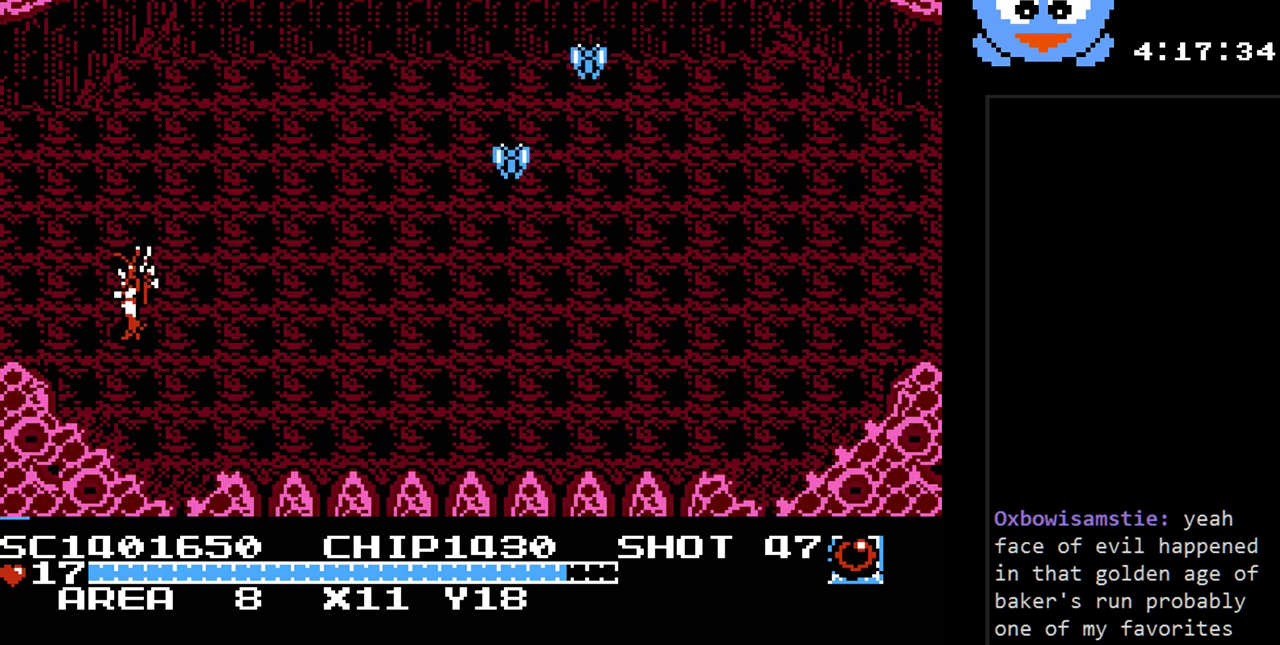
Gameplay with a controller (Nintendo layout); each line is a JSON object with the inputs held at the frame after it. "events" lists button and stick changes between this image and that frame as [ms after this image, input, new state], when the widget could be followed in between. Not read: L3 R3.
{"buttons": ["DPAD_LEFT"], "events": []}
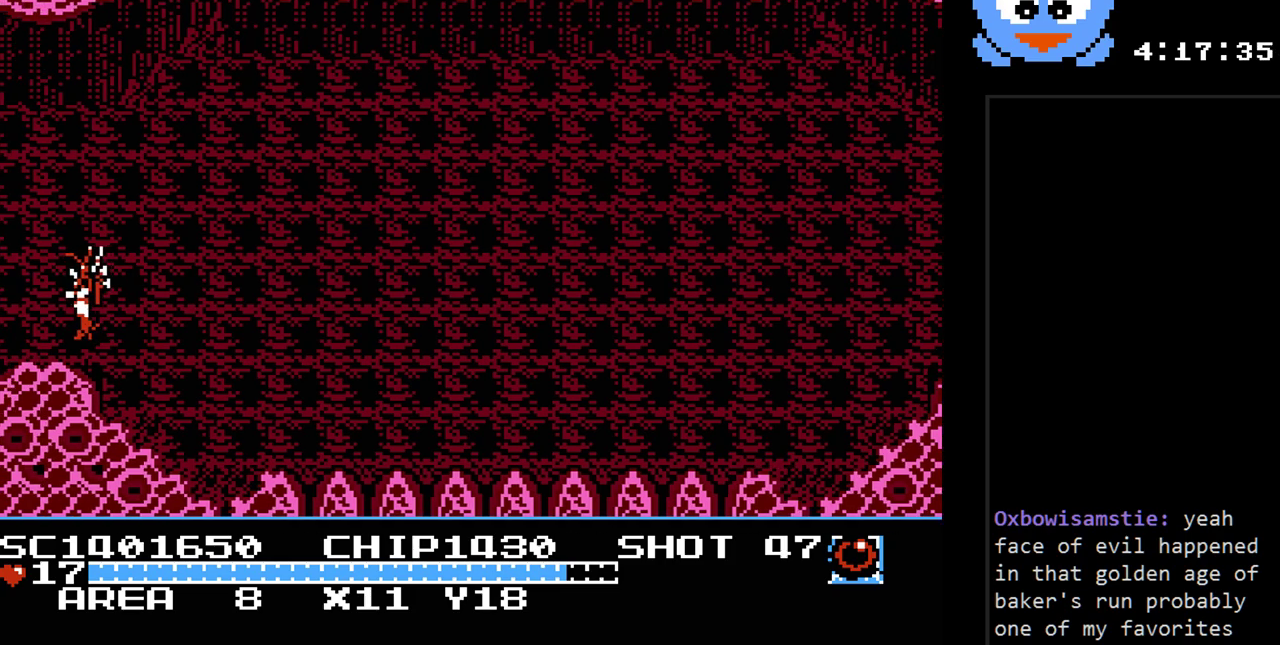
{"buttons": [], "events": [[83, "DPAD_LEFT", "up"]]}
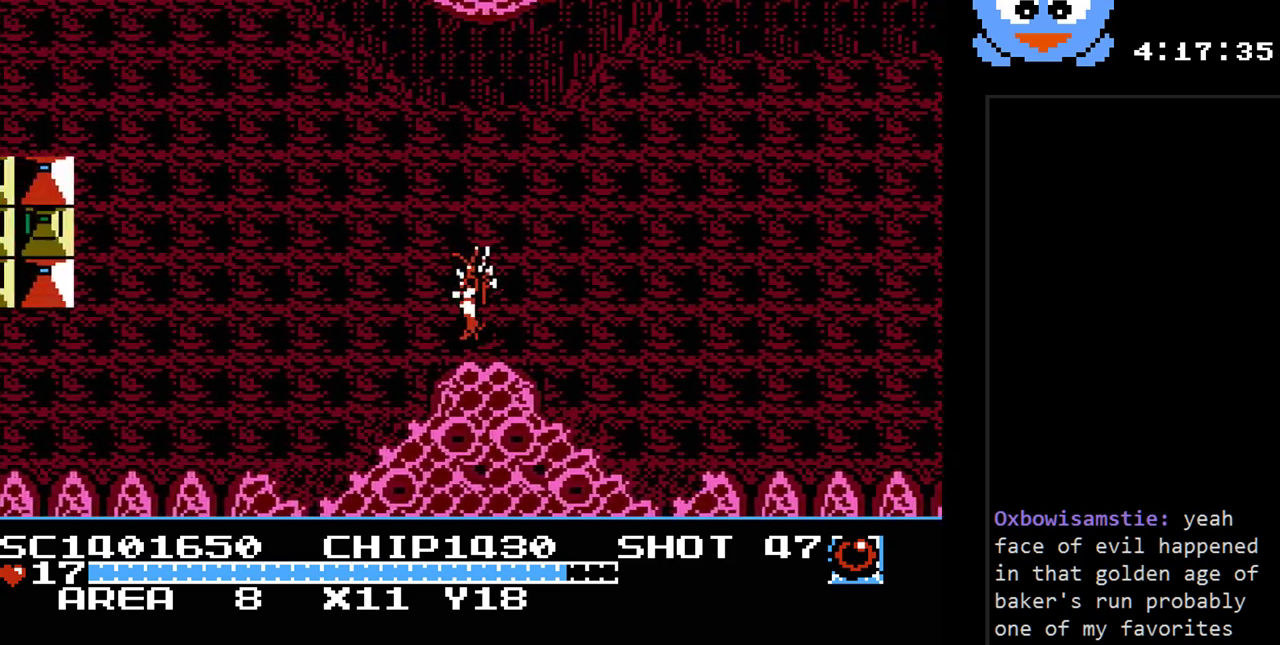
{"buttons": ["DPAD_UP", "DPAD_LEFT"], "events": [[250, "DPAD_LEFT", "down"], [250, "DPAD_UP", "down"]]}
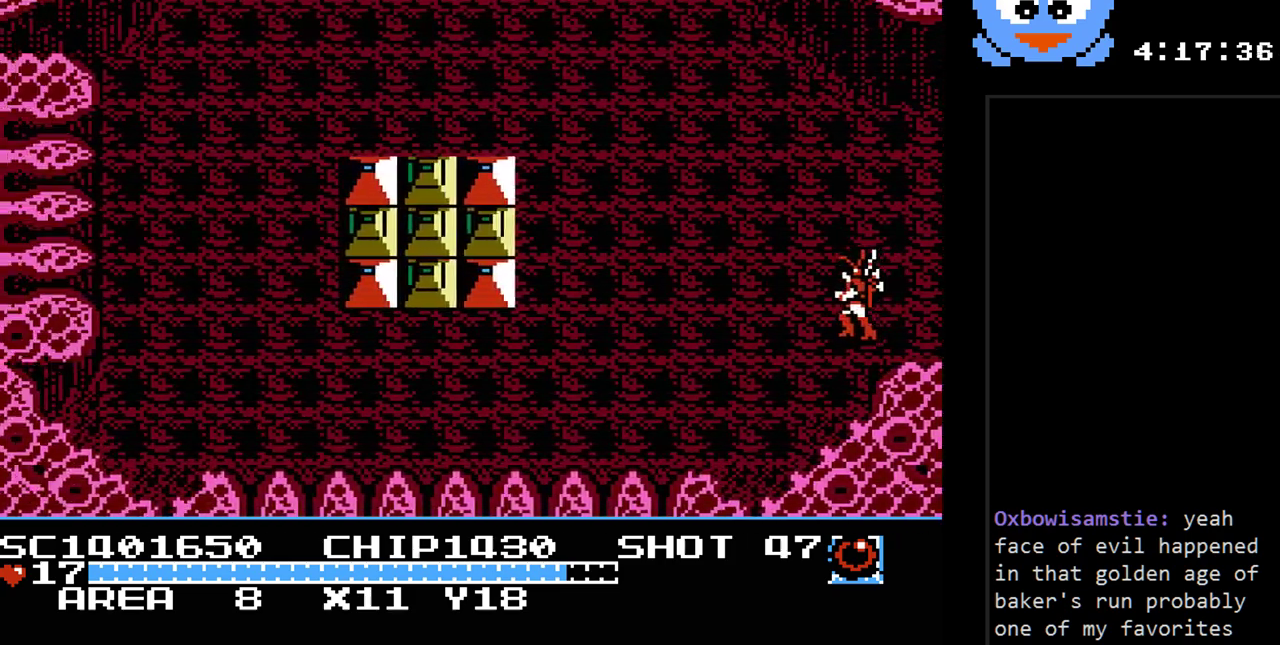
{"buttons": ["DPAD_UP", "DPAD_LEFT"], "events": []}
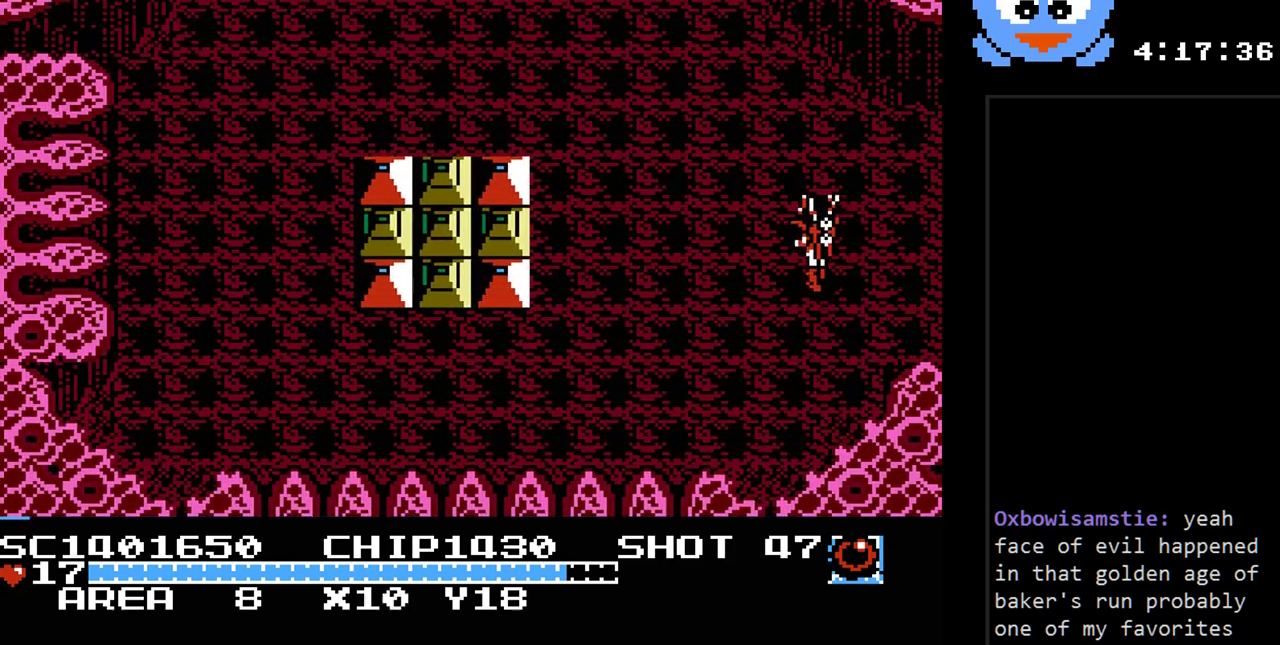
{"buttons": ["Y", "DPAD_UP", "DPAD_LEFT"], "events": [[117, "DPAD_UP", "up"], [117, "Y", "down"], [500, "DPAD_UP", "down"]]}
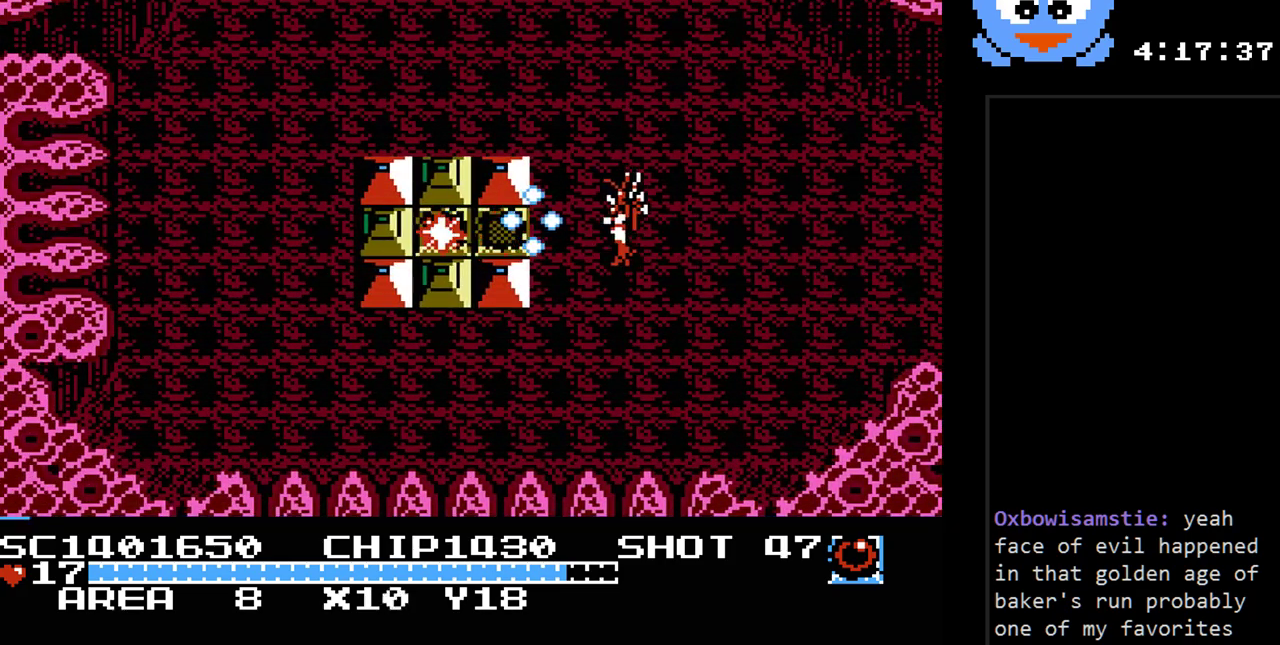
{"buttons": ["DPAD_UP", "DPAD_LEFT"], "events": [[167, "Y", "up"]]}
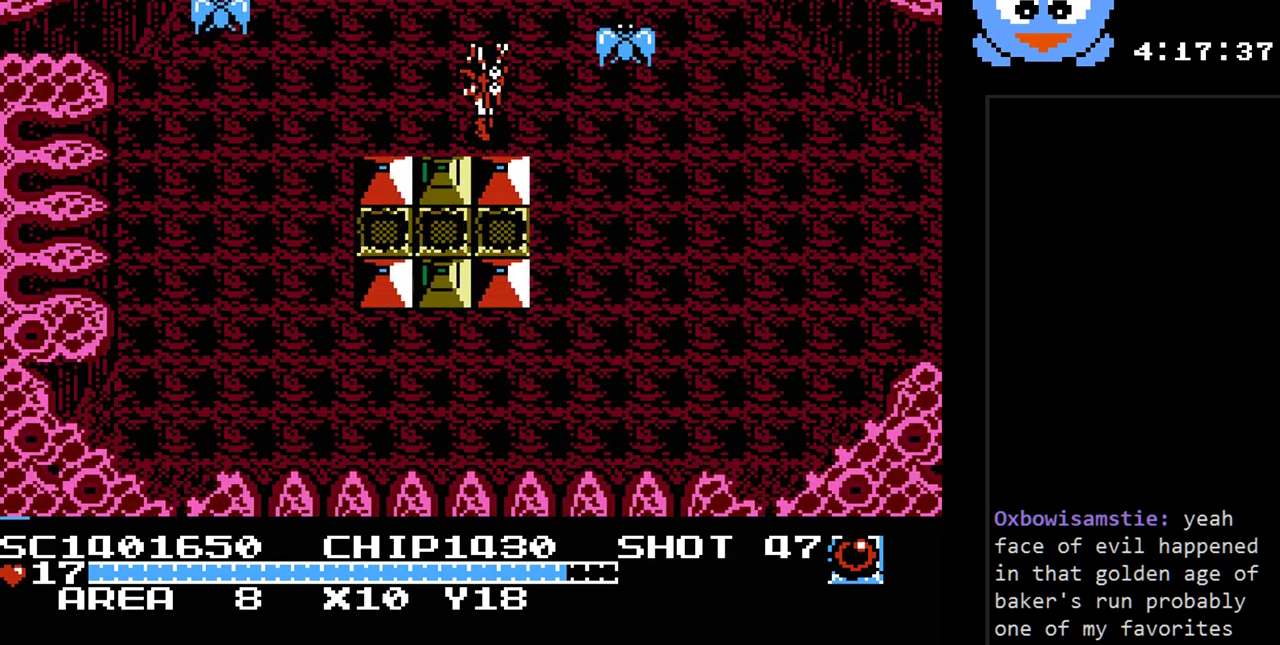
{"buttons": ["DPAD_UP"], "events": [[200, "DPAD_LEFT", "up"]]}
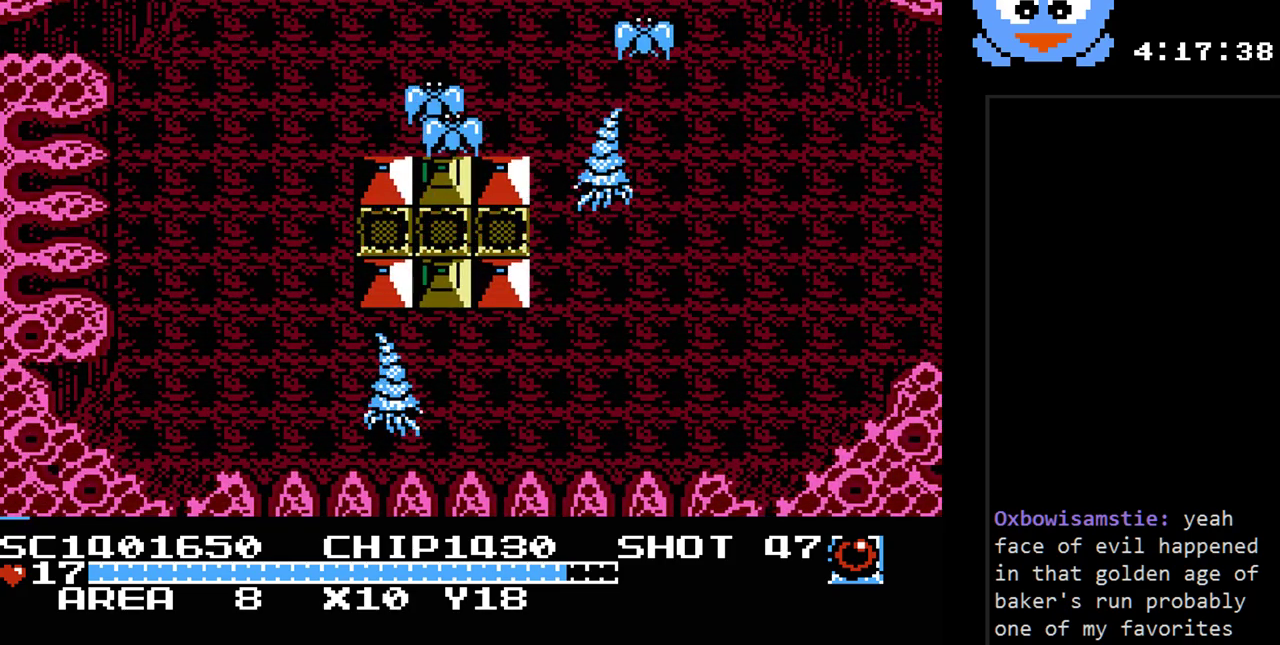
{"buttons": [], "events": [[417, "DPAD_UP", "up"]]}
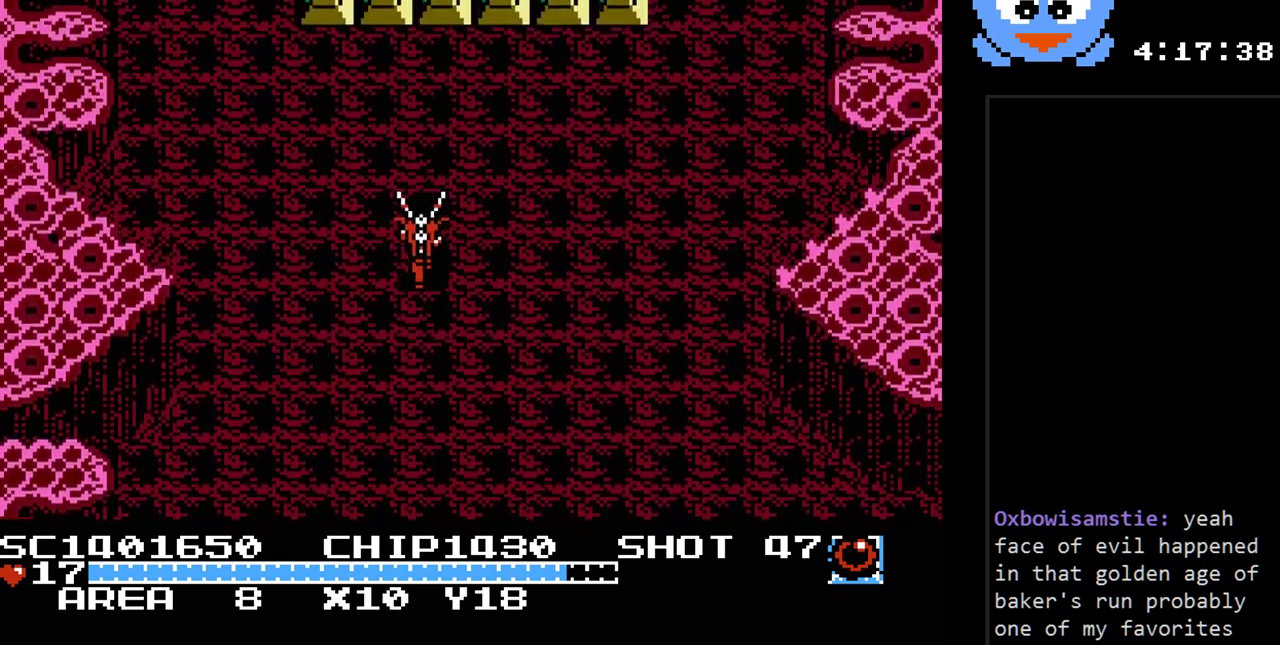
{"buttons": [], "events": []}
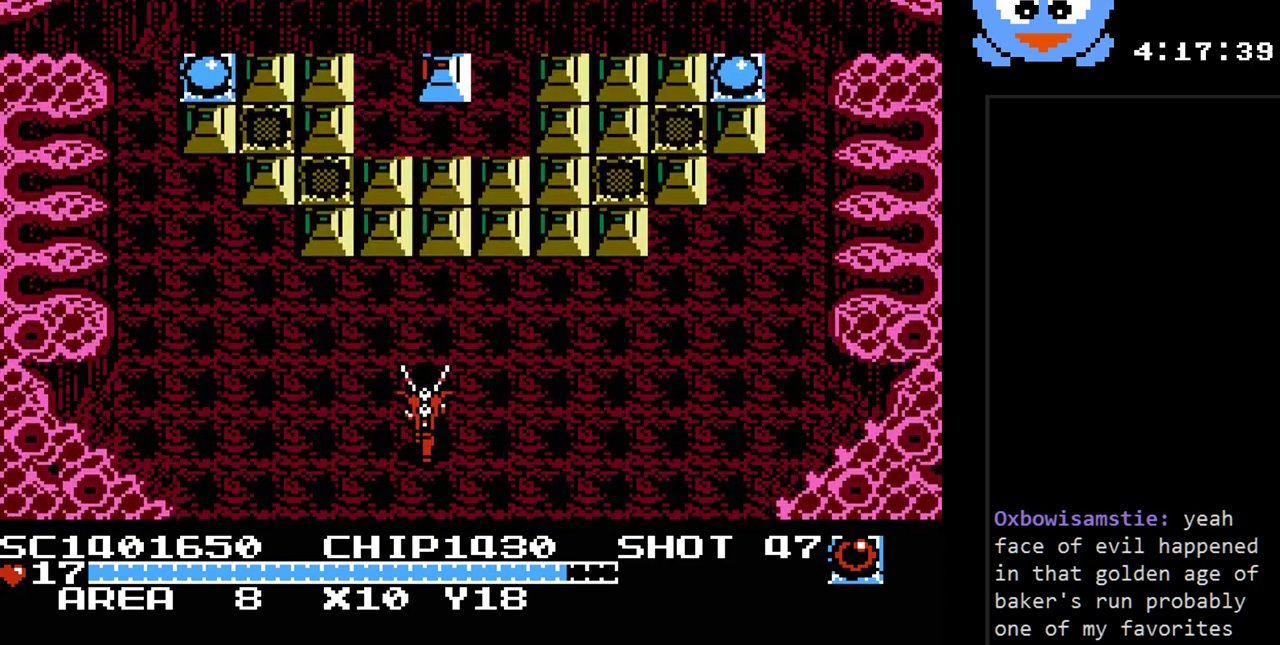
{"buttons": ["Y", "DPAD_UP"], "events": [[150, "DPAD_UP", "down"], [183, "Y", "down"]]}
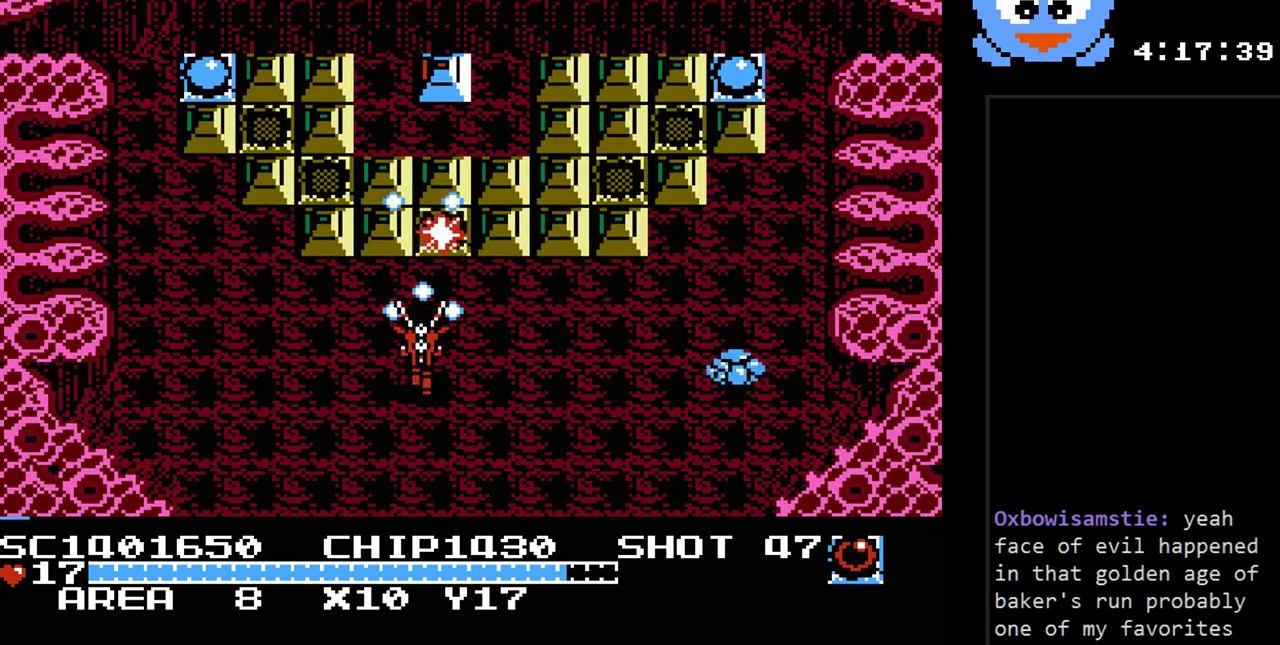
{"buttons": ["Y", "DPAD_UP"], "events": [[33, "DPAD_RIGHT", "down"], [167, "DPAD_RIGHT", "up"]]}
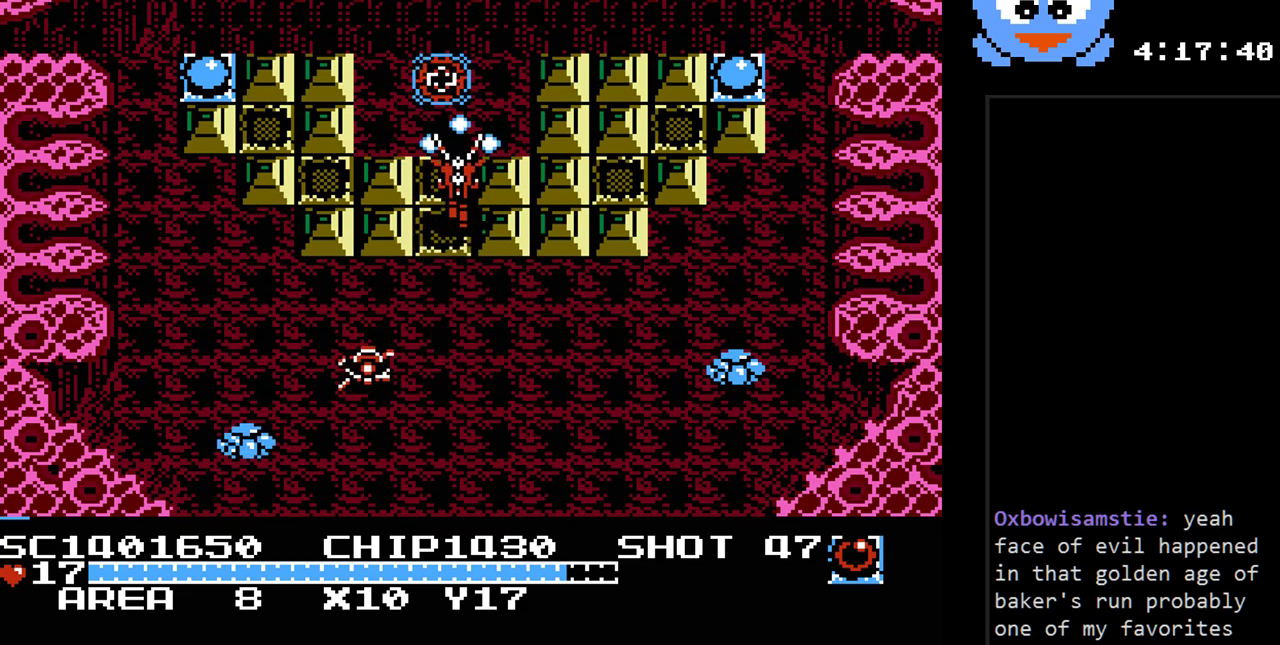
{"buttons": ["DPAD_UP", "DPAD_LEFT"], "events": [[133, "Y", "up"], [167, "DPAD_LEFT", "down"], [200, "DPAD_UP", "up"], [483, "DPAD_UP", "down"]]}
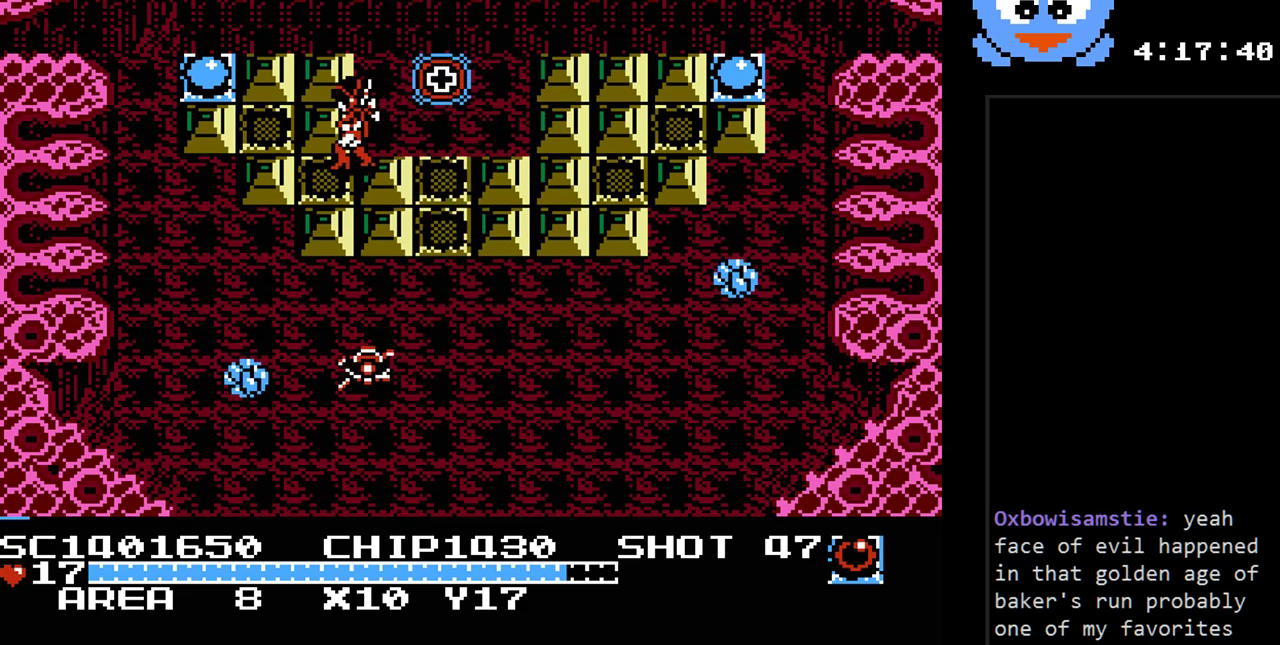
{"buttons": ["Y"], "events": [[283, "DPAD_UP", "up"], [350, "Y", "down"], [433, "DPAD_LEFT", "up"]]}
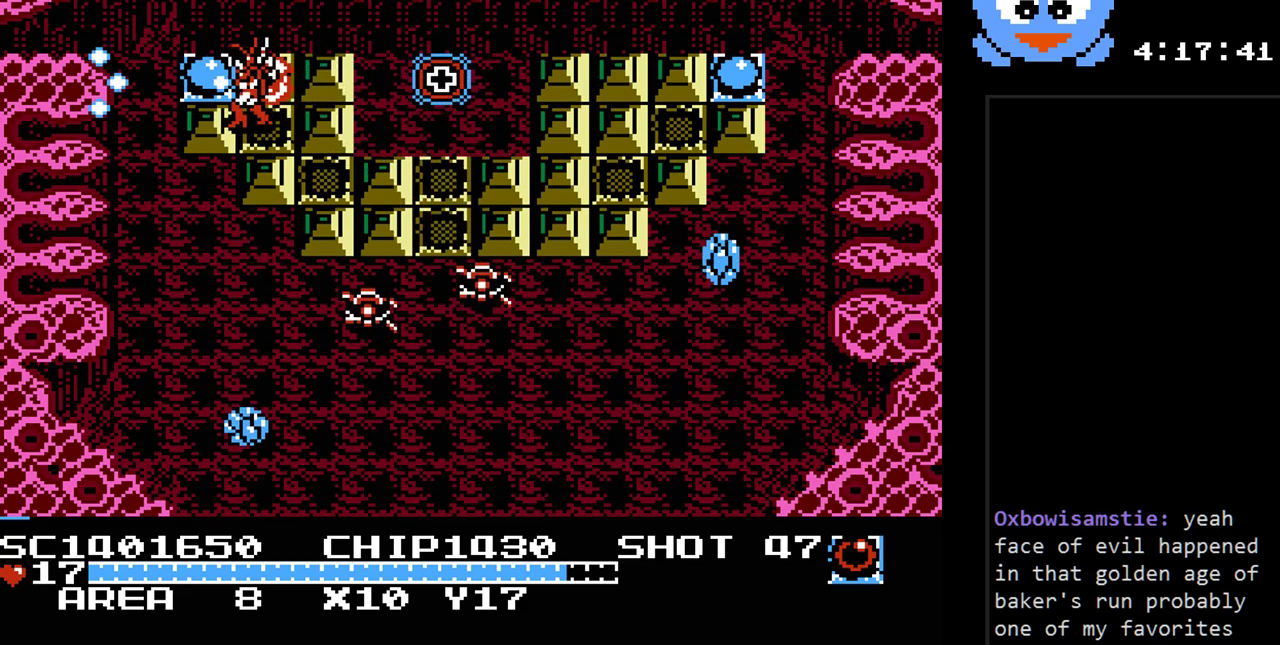
{"buttons": ["DPAD_UP"], "events": [[167, "DPAD_LEFT", "down"], [167, "DPAD_UP", "down"], [200, "Y", "up"], [417, "DPAD_LEFT", "up"]]}
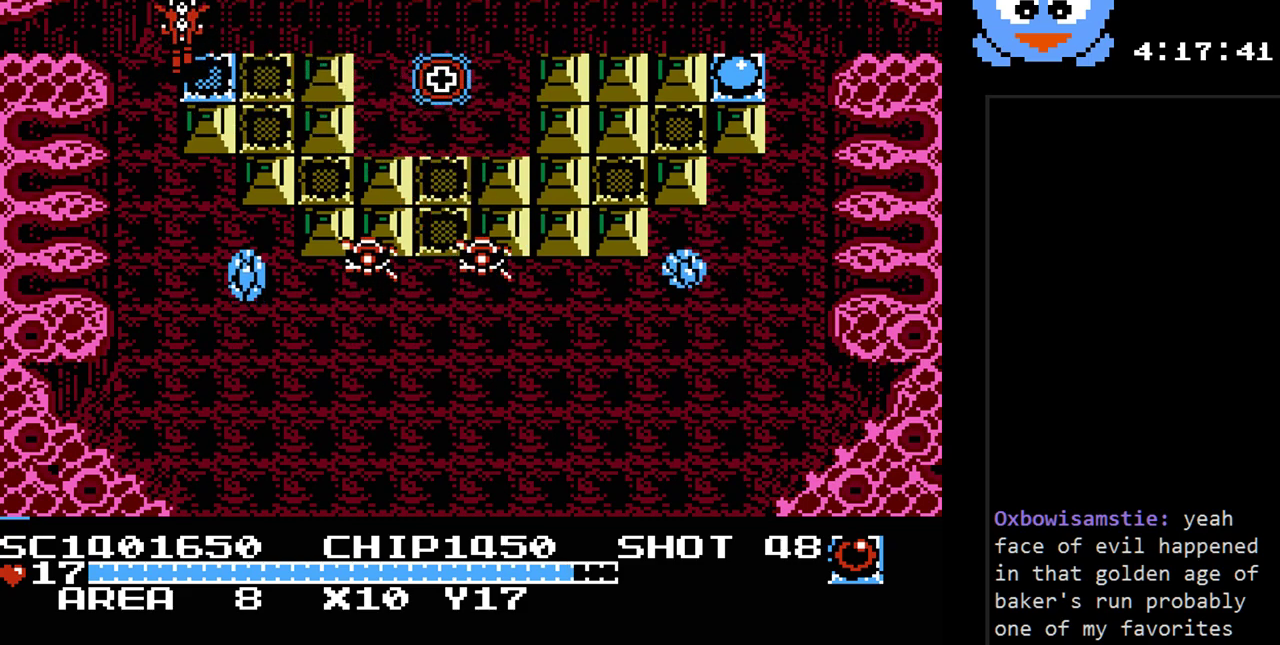
{"buttons": ["DPAD_RIGHT"], "events": [[17, "DPAD_RIGHT", "down"], [17, "DPAD_UP", "up"], [367, "DPAD_DOWN", "down"], [367, "DPAD_RIGHT", "up"], [433, "DPAD_DOWN", "up"], [433, "DPAD_RIGHT", "down"]]}
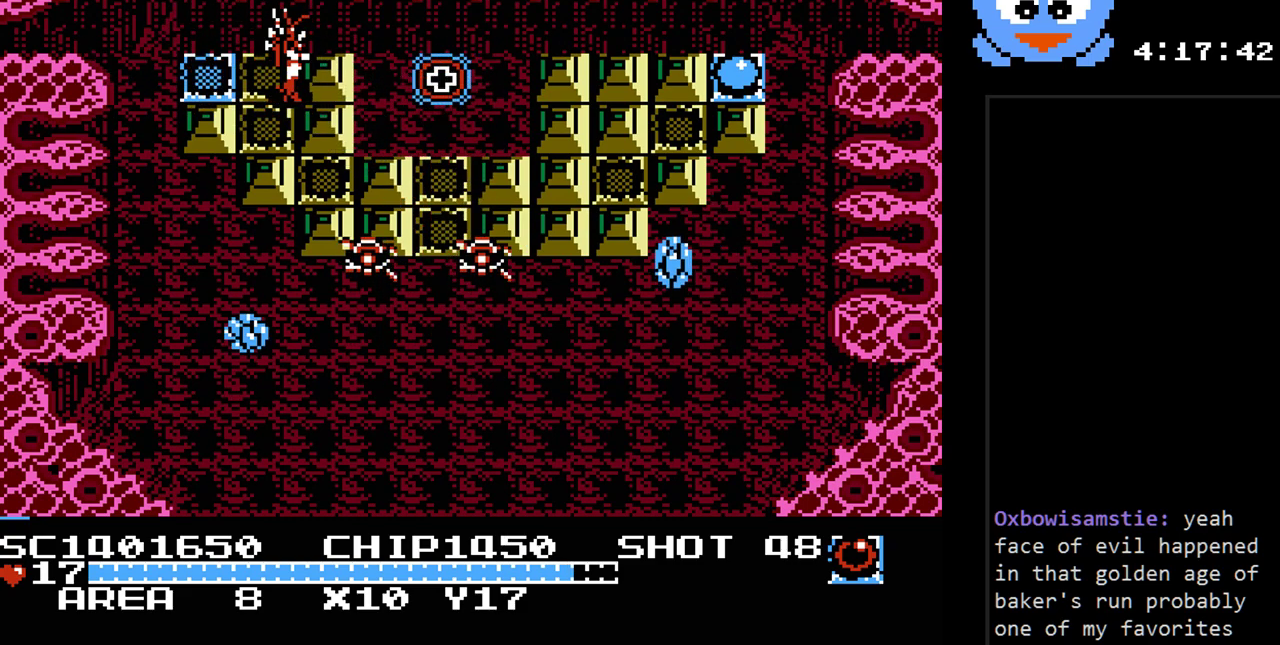
{"buttons": ["DPAD_RIGHT"], "events": [[150, "DPAD_RIGHT", "up"], [150, "Y", "down"], [383, "DPAD_RIGHT", "down"], [450, "Y", "up"]]}
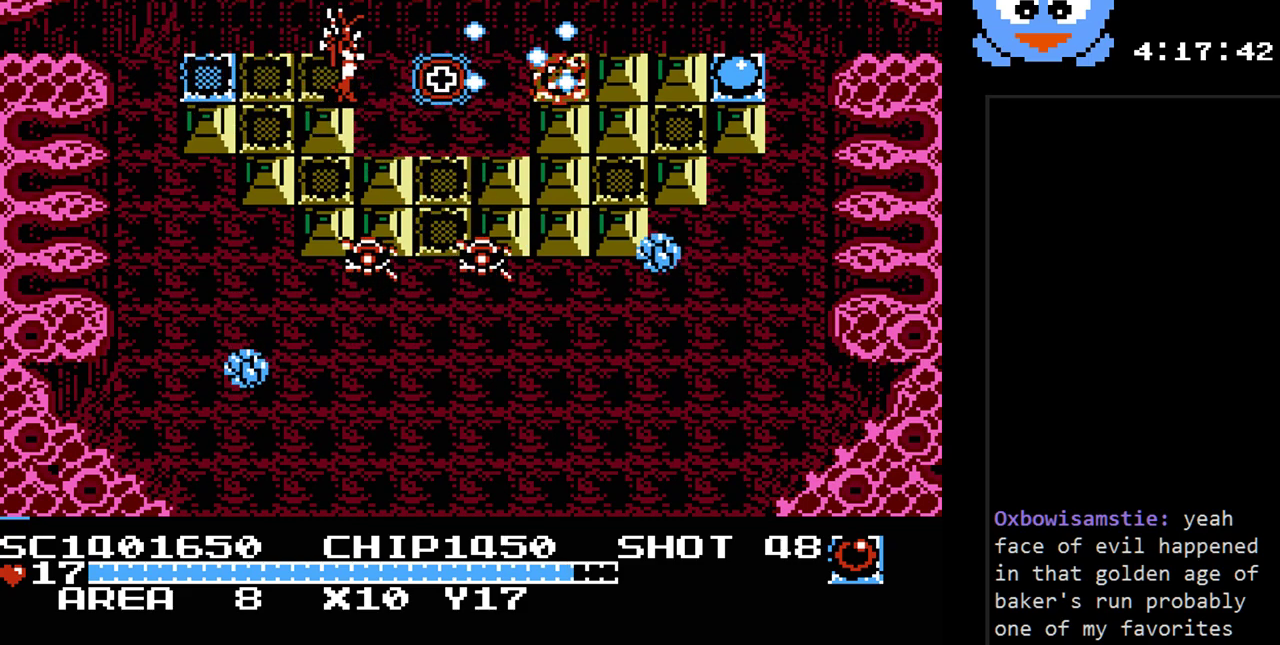
{"buttons": ["DPAD_RIGHT"], "events": []}
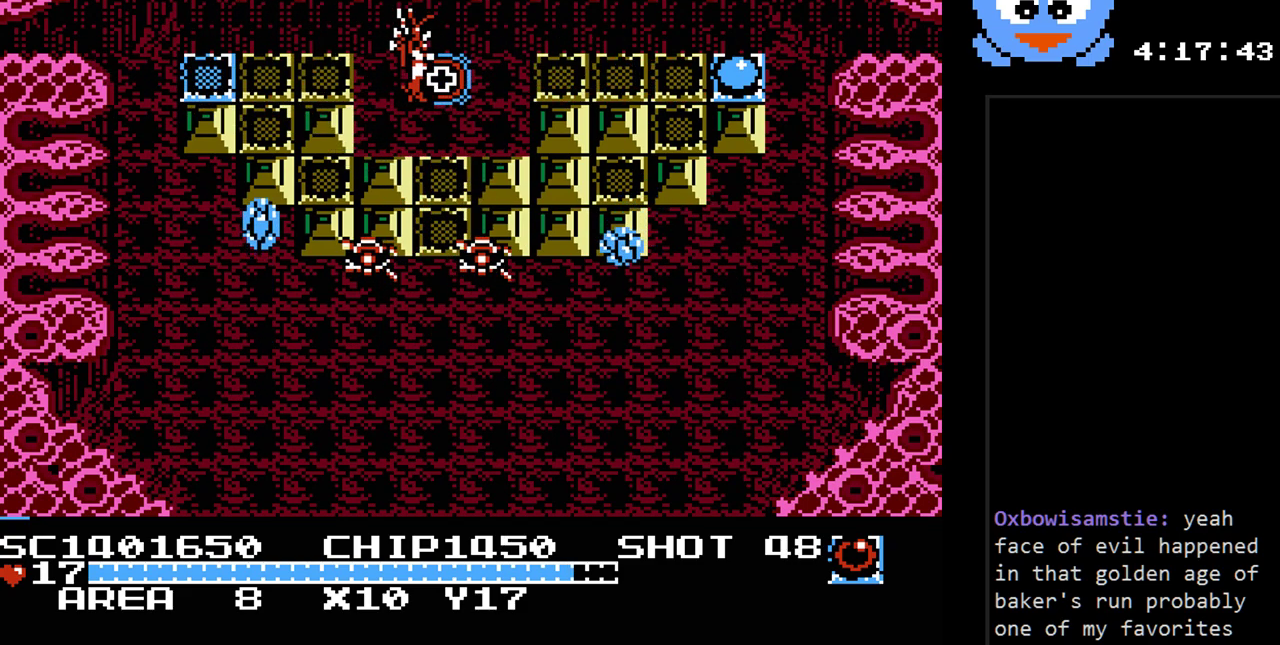
{"buttons": [], "events": [[50, "DPAD_RIGHT", "up"]]}
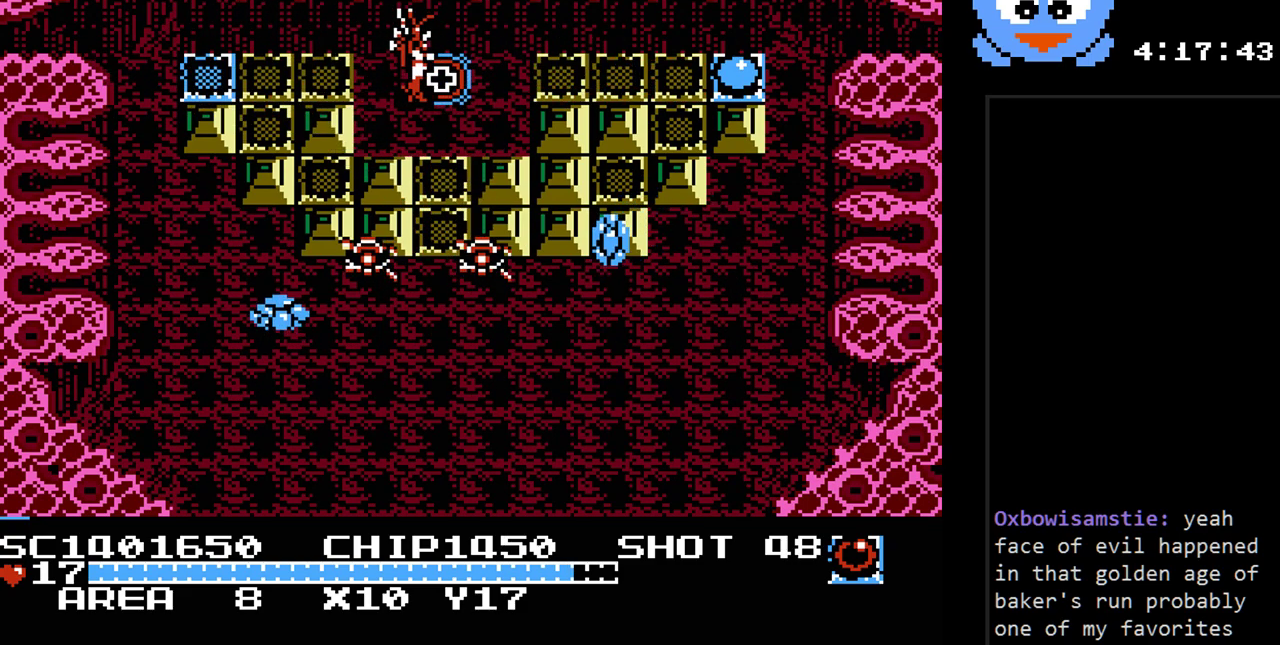
{"buttons": [], "events": []}
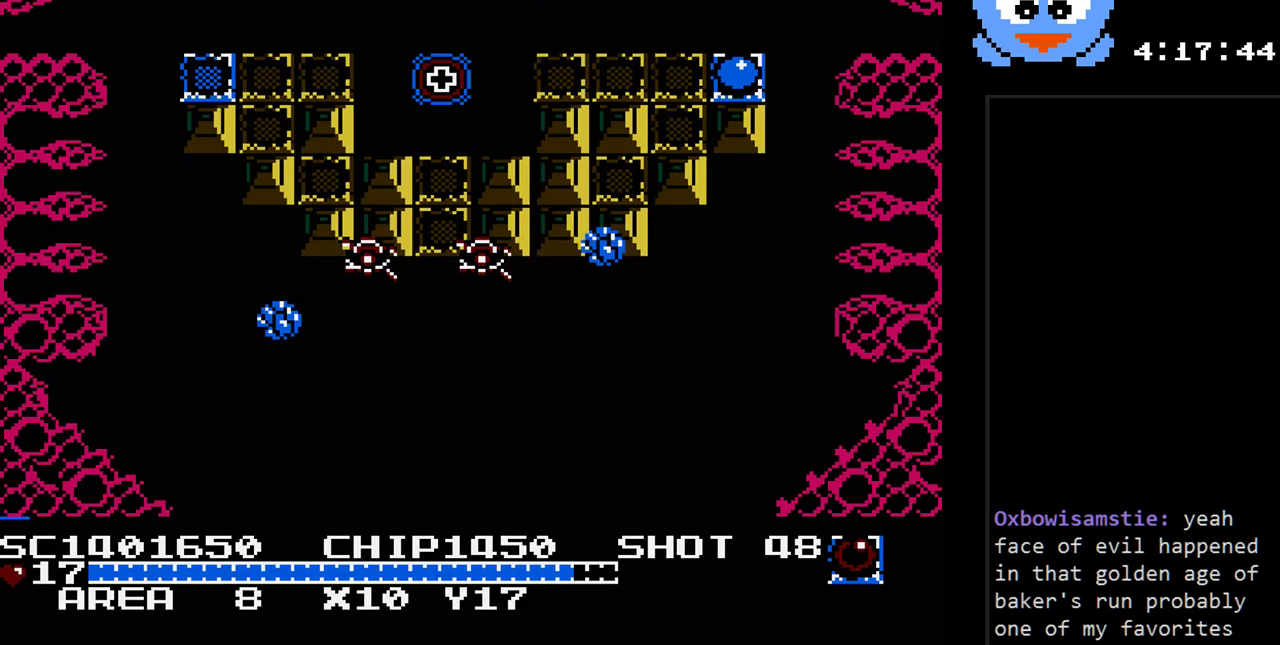
{"buttons": [], "events": []}
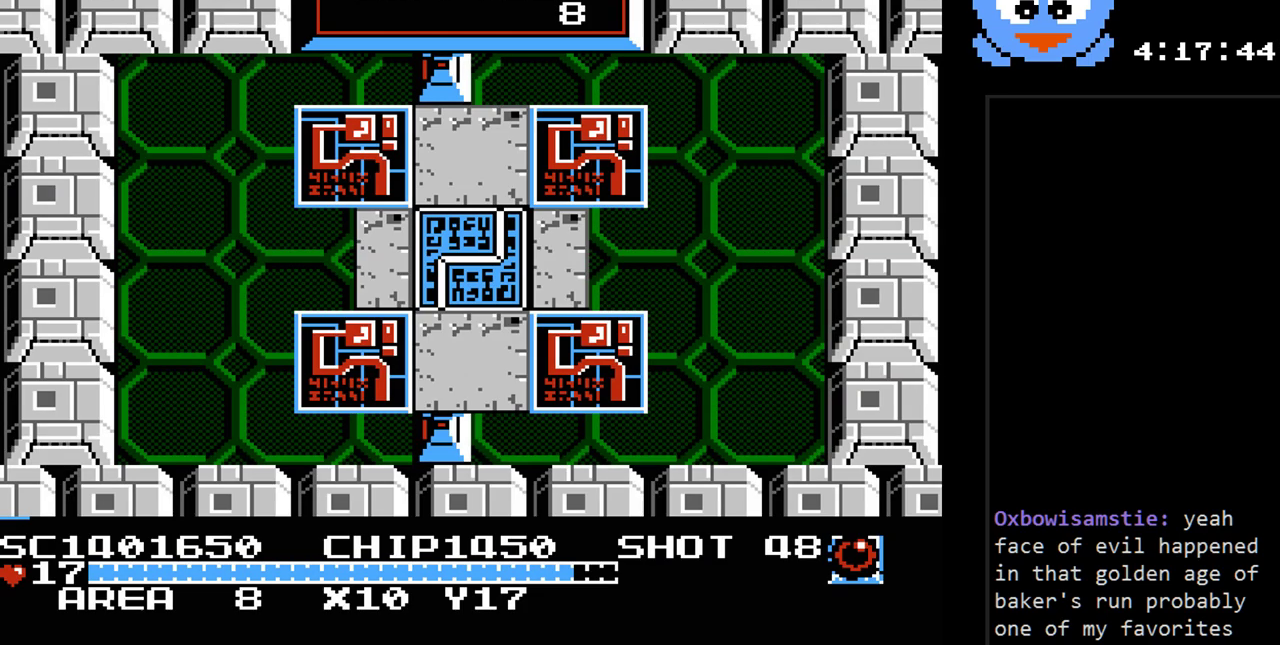
{"buttons": [], "events": []}
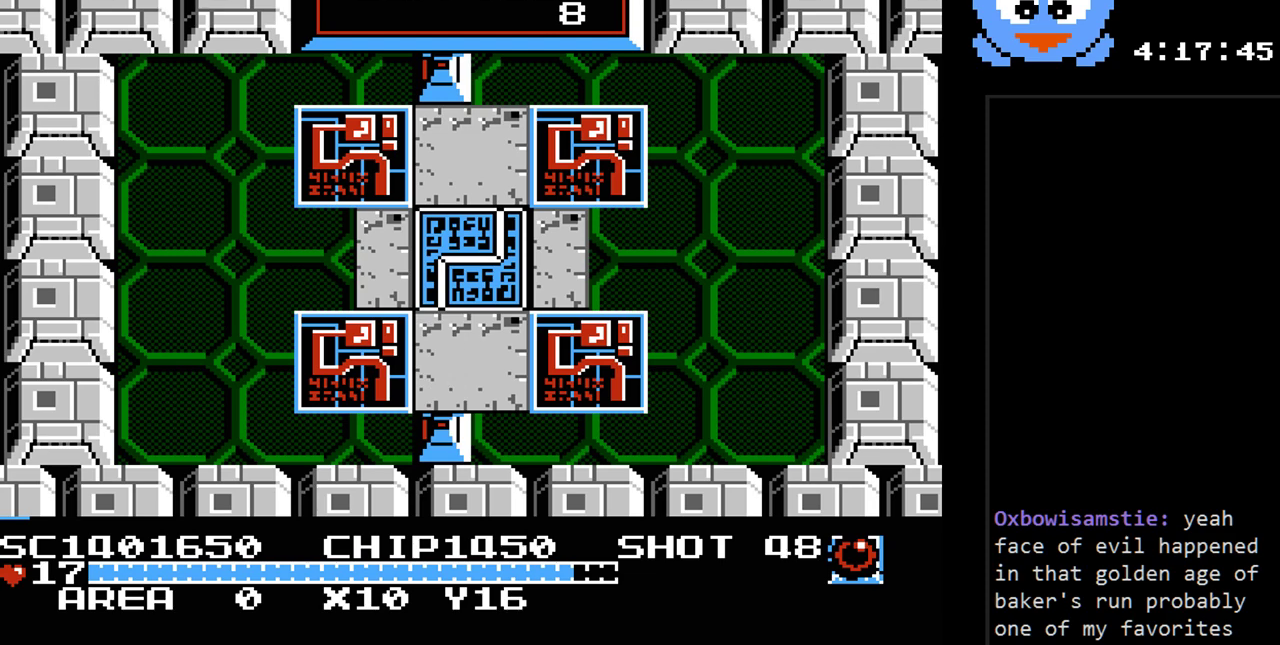
{"buttons": ["DPAD_UP", "DPAD_RIGHT"], "events": [[33, "DPAD_RIGHT", "down"], [450, "DPAD_UP", "down"]]}
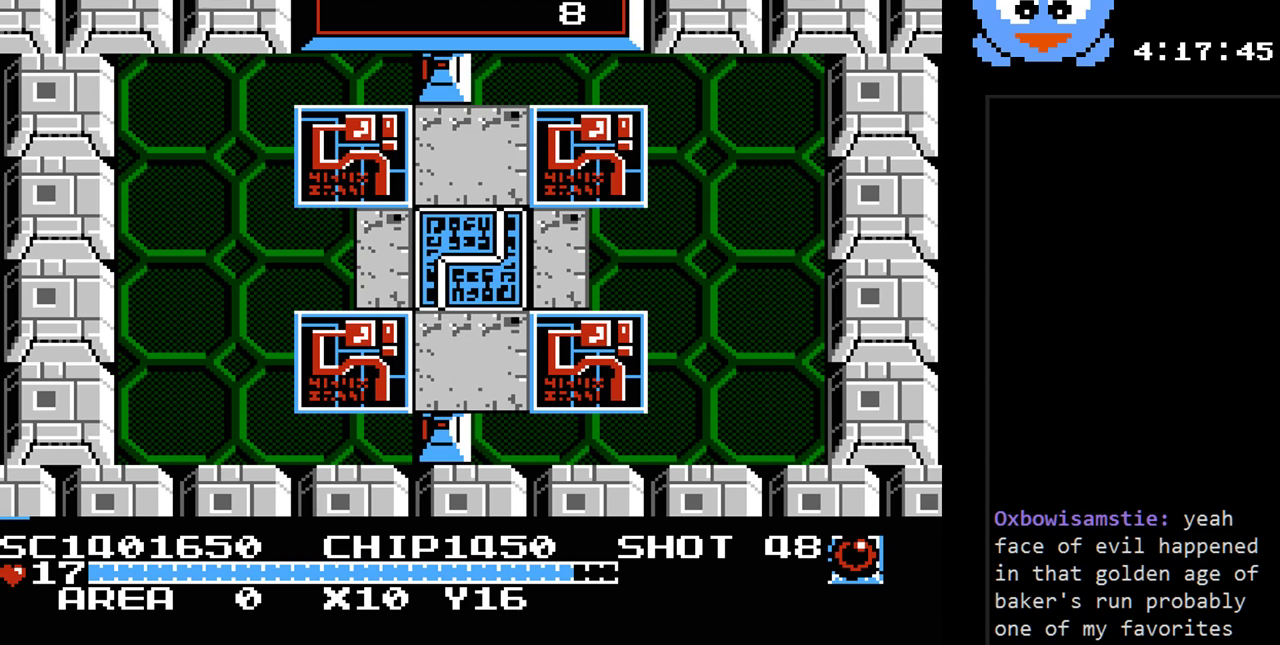
{"buttons": ["Y"], "events": [[333, "DPAD_RIGHT", "up"], [400, "DPAD_LEFT", "down"], [400, "DPAD_UP", "up"], [467, "Y", "down"], [500, "DPAD_LEFT", "up"]]}
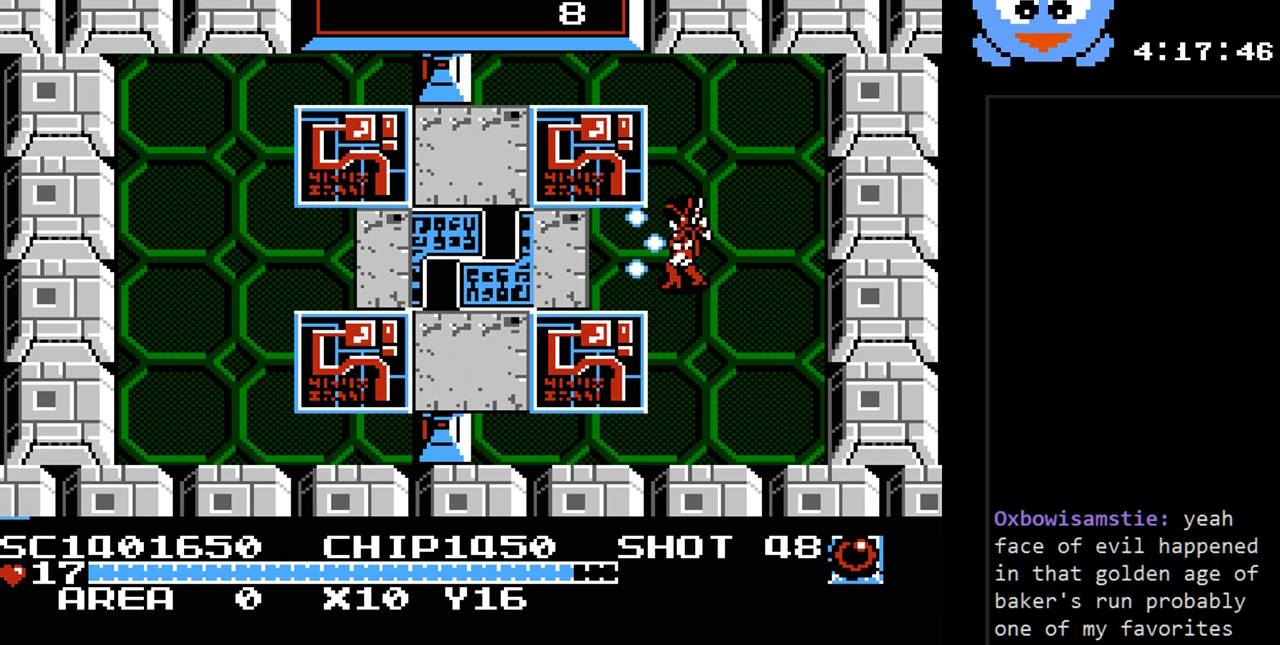
{"buttons": ["Y"], "events": []}
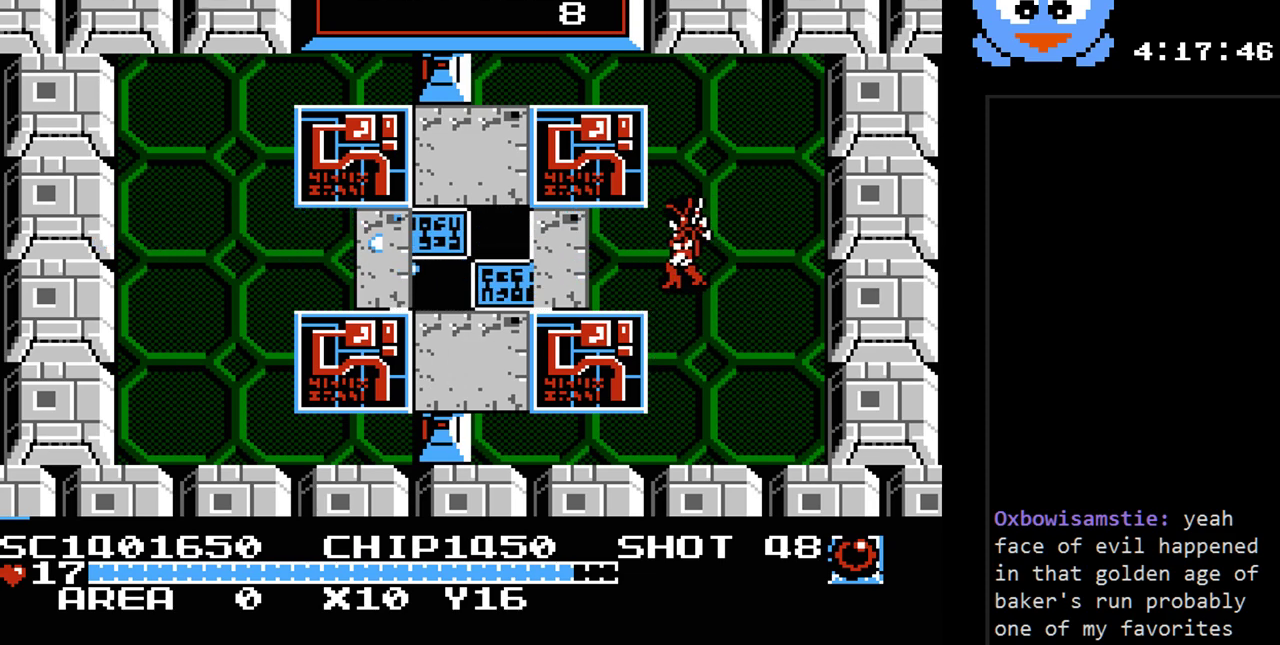
{"buttons": ["Y"], "events": []}
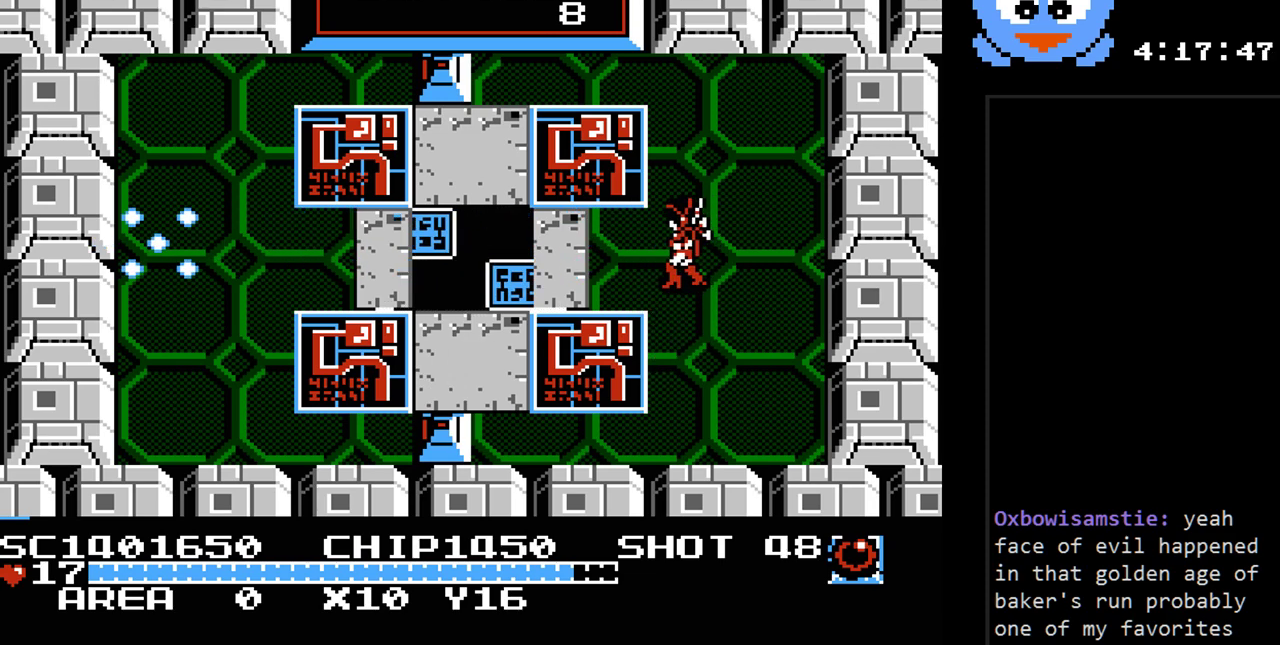
{"buttons": ["Y", "DPAD_LEFT"], "events": [[500, "DPAD_LEFT", "down"]]}
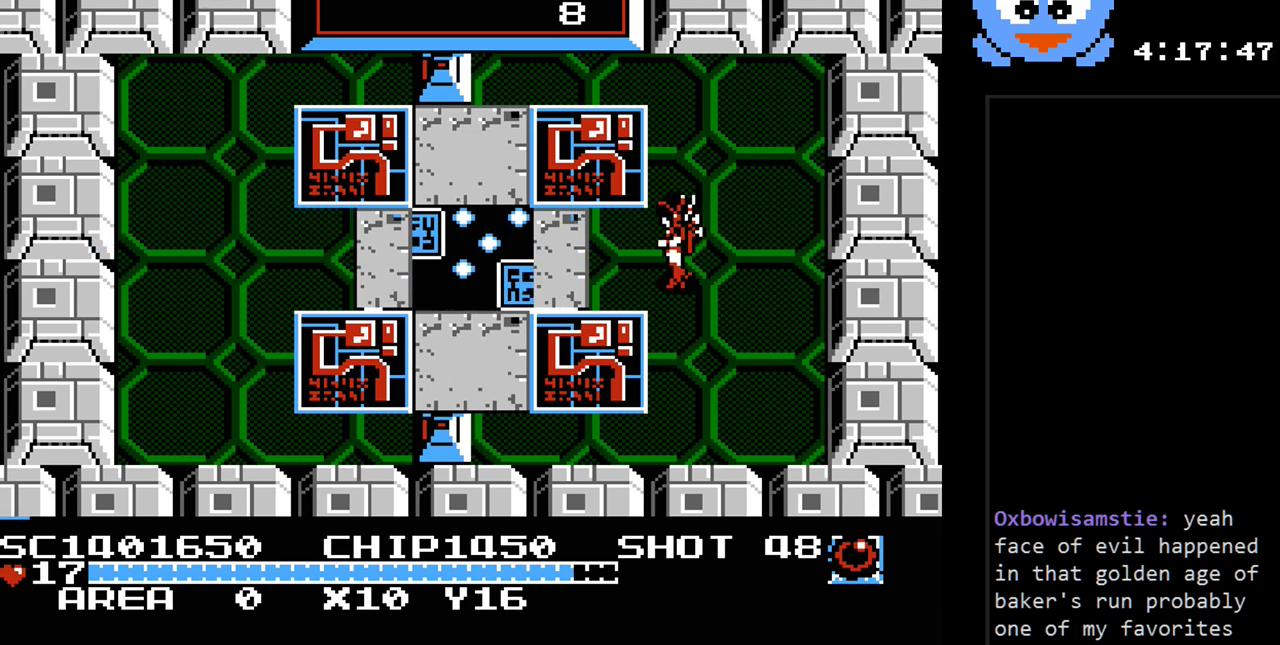
{"buttons": ["DPAD_LEFT"], "events": [[33, "Y", "up"]]}
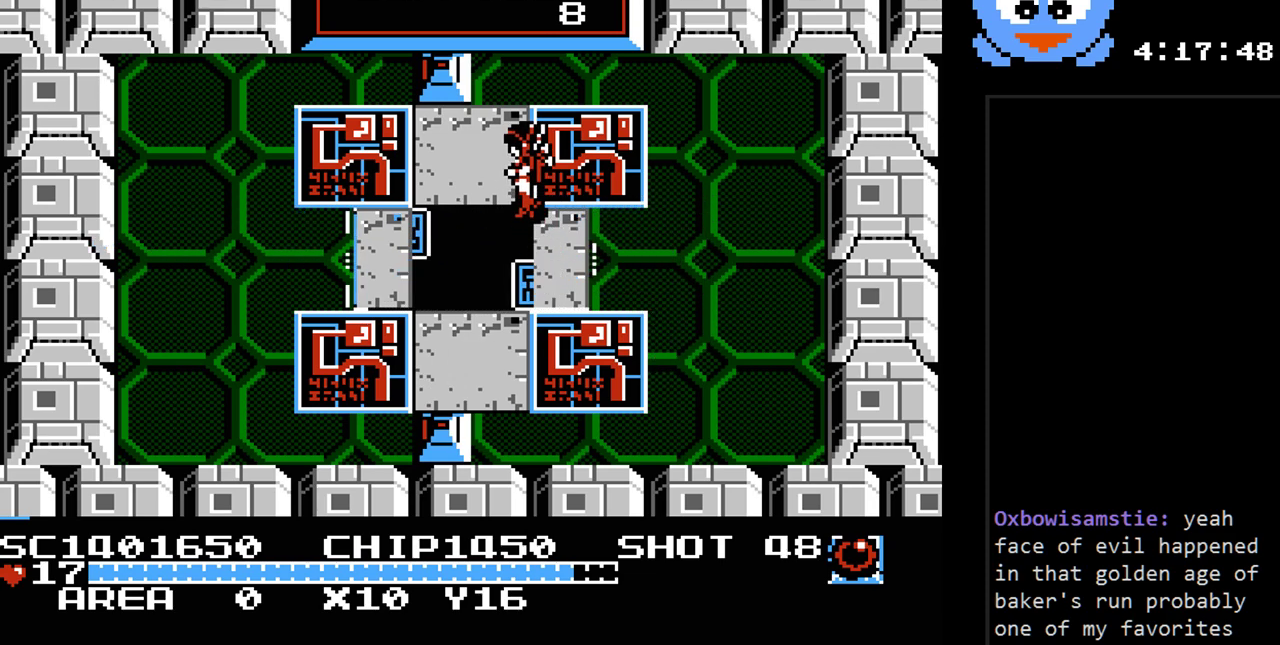
{"buttons": [], "events": [[50, "DPAD_LEFT", "up"]]}